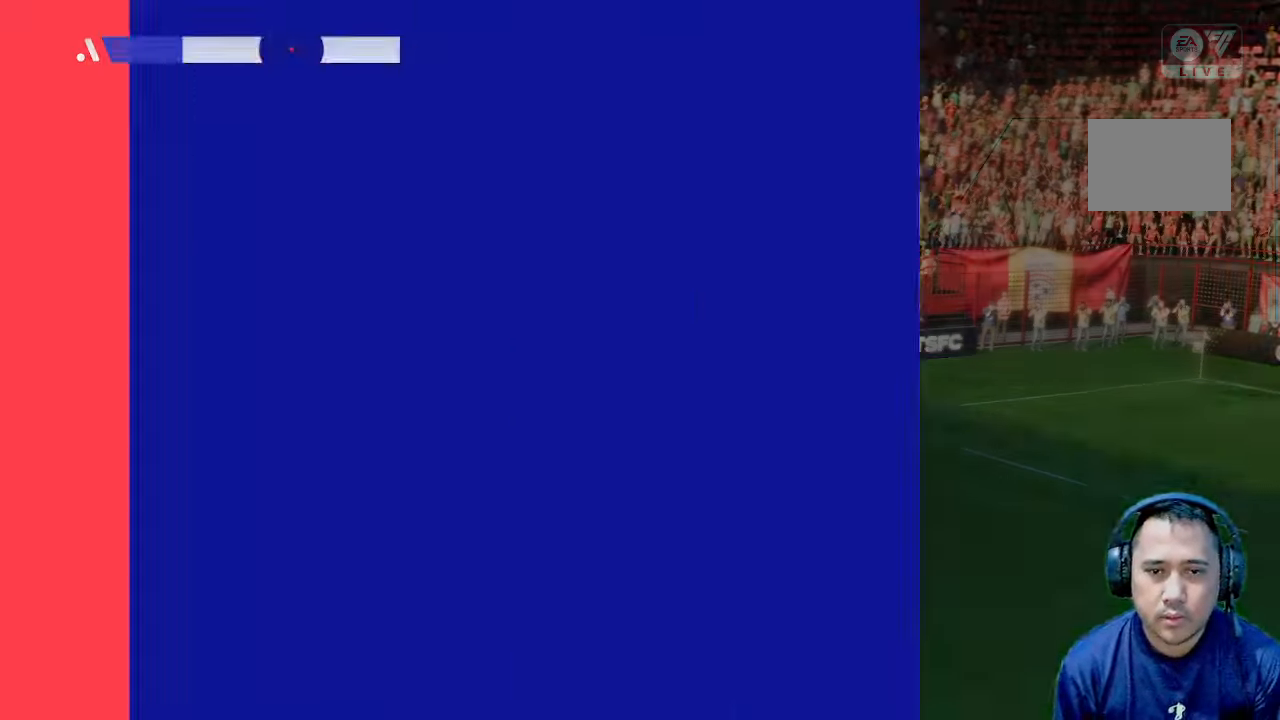
Gameplay with a controller (Xbox layout); each line is a JSON object with the inputs held at the frame after it. "events" lists button and stick changes between this image and that frame as [ms after this image, input, new state], when the widget could be followed in between. Not read: L3 R3.
{"buttons": [], "left_stick": "center", "right_stick": "center", "events": []}
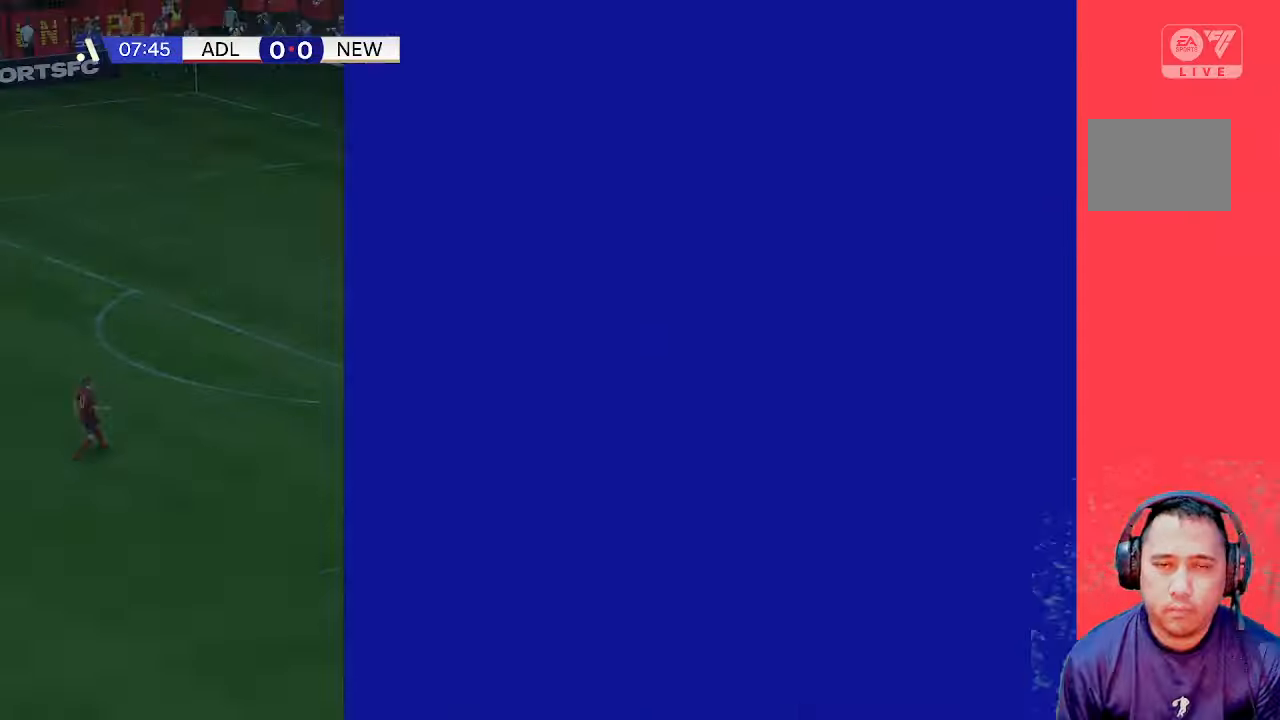
{"buttons": [], "left_stick": "center", "right_stick": "center", "events": []}
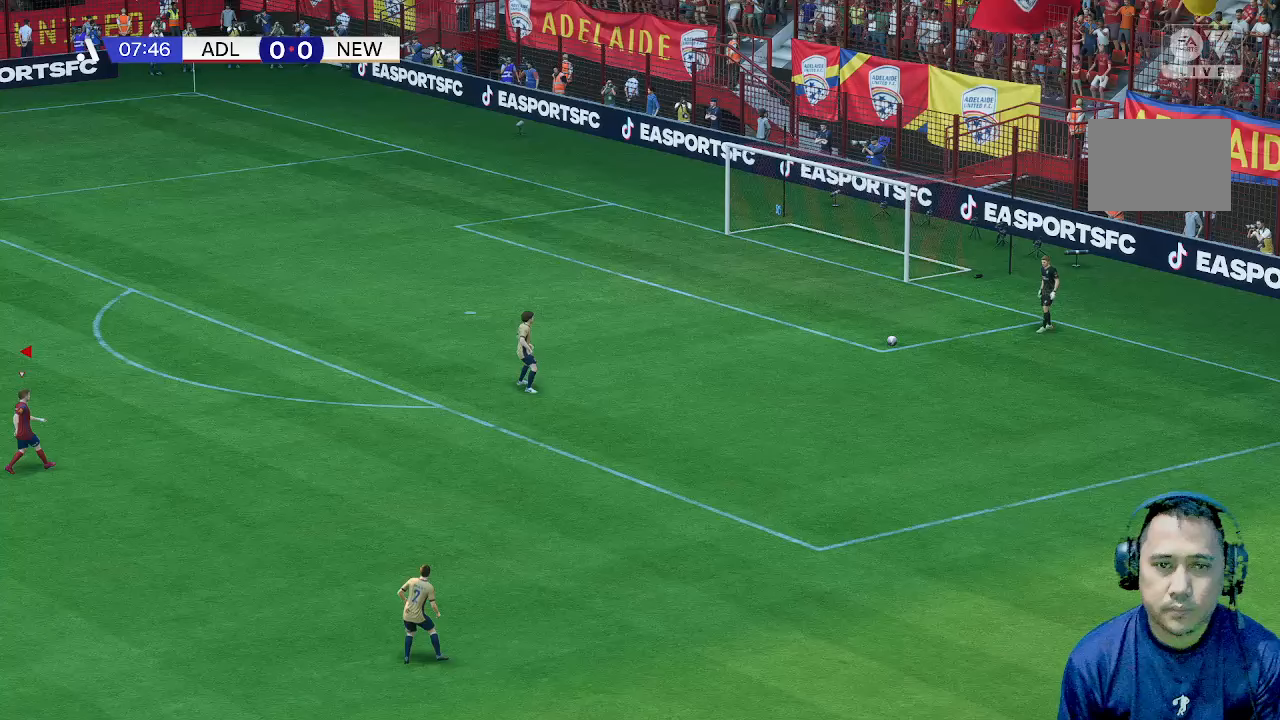
{"buttons": [], "left_stick": "center", "right_stick": "center", "events": []}
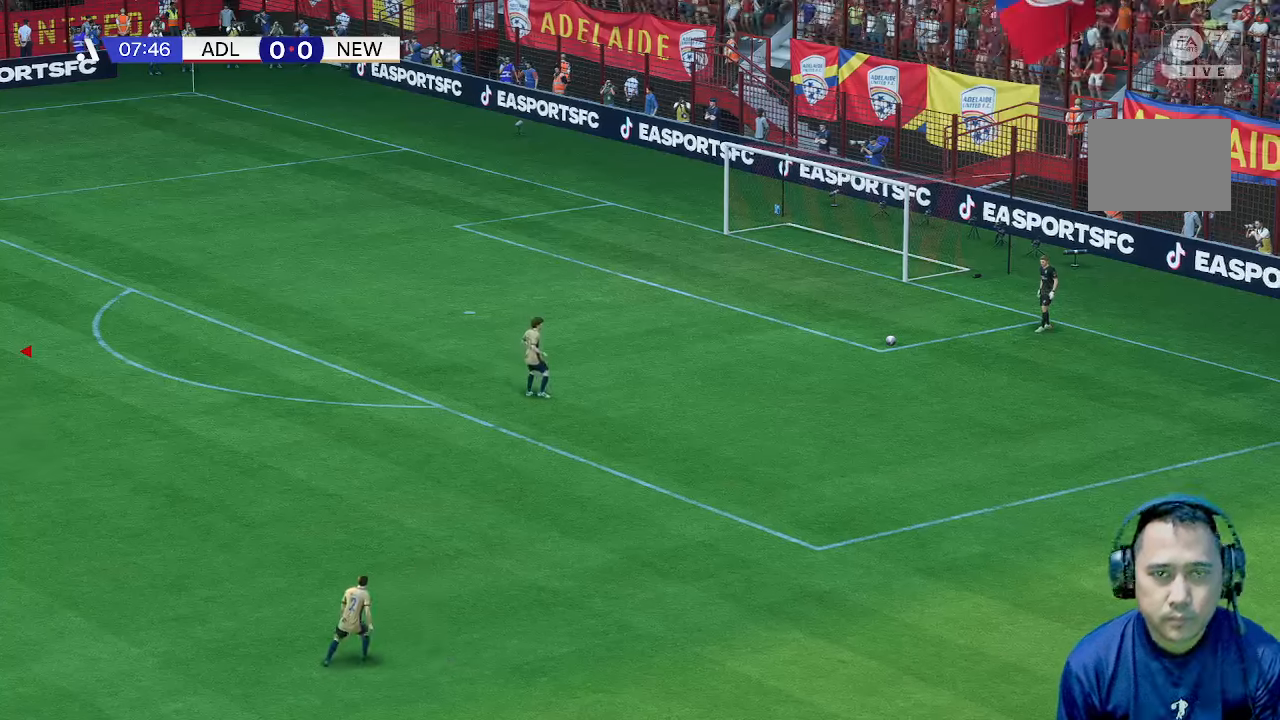
{"buttons": [], "left_stick": "right", "right_stick": "center", "events": [[33, "left_stick", "right"]]}
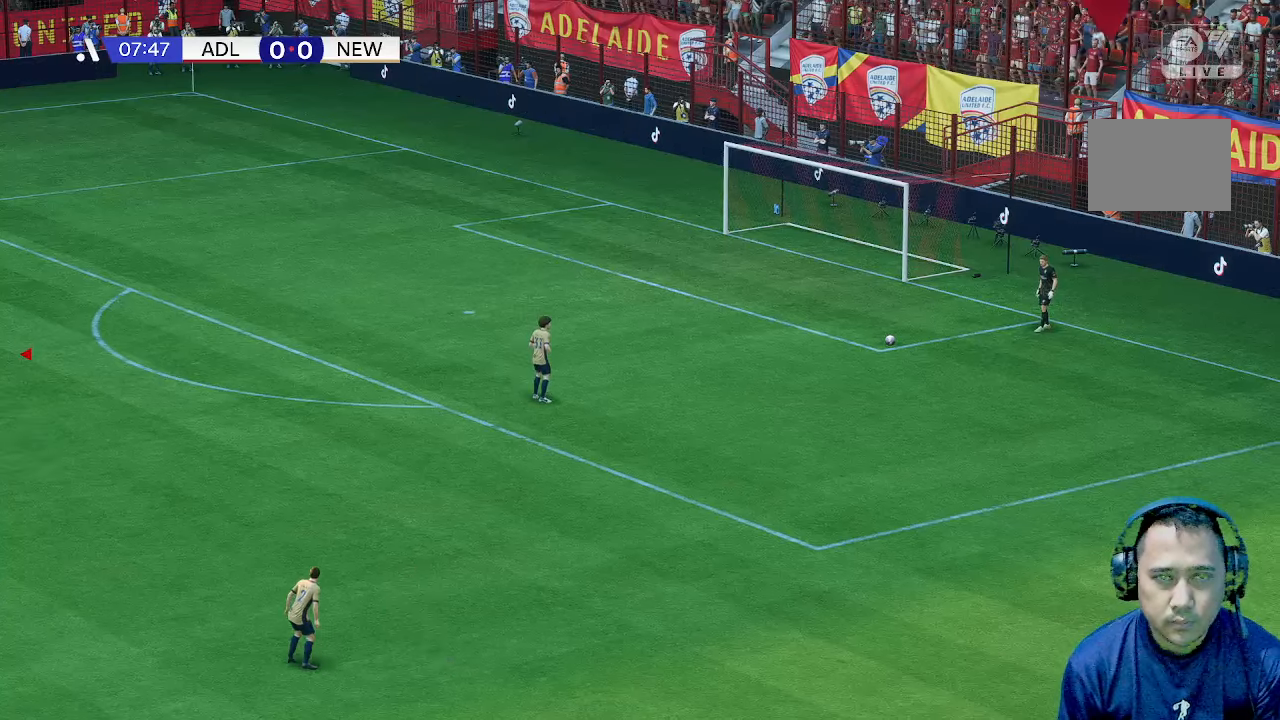
{"buttons": [], "left_stick": "right", "right_stick": "center", "events": []}
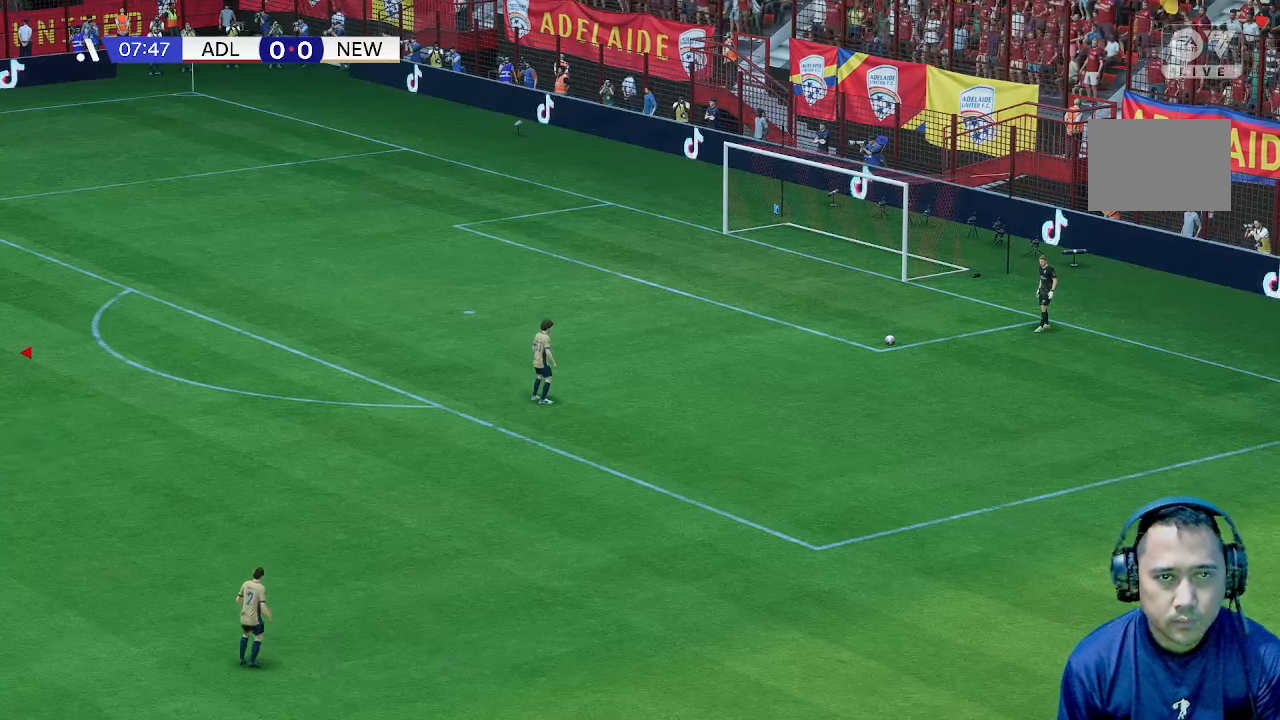
{"buttons": [], "left_stick": "right", "right_stick": "center", "events": []}
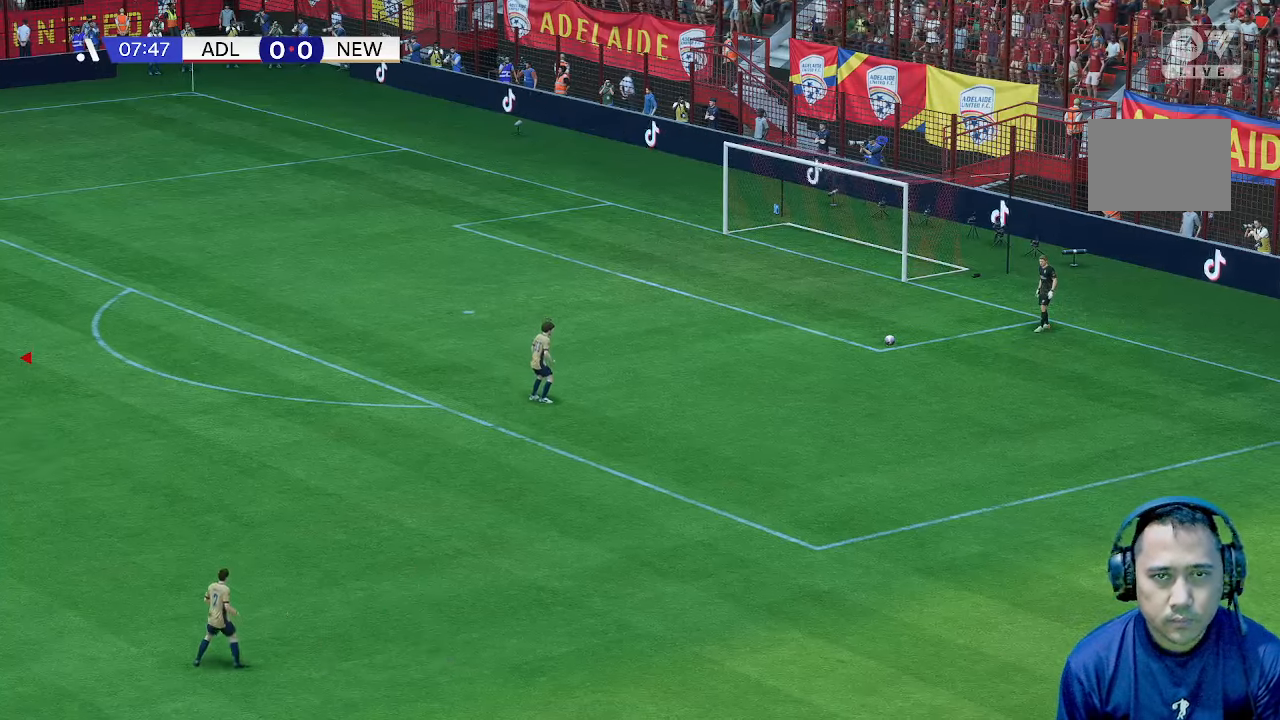
{"buttons": [], "left_stick": "right", "right_stick": "center", "events": []}
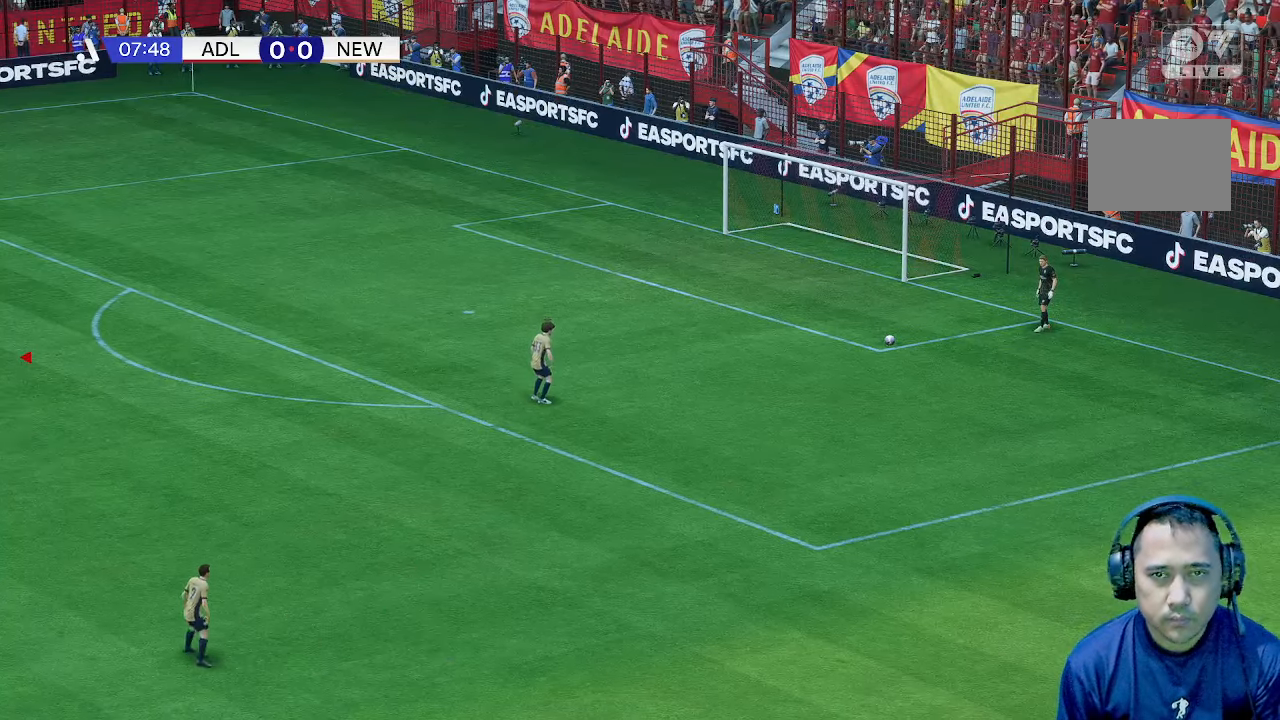
{"buttons": [], "left_stick": "right", "right_stick": "center", "events": []}
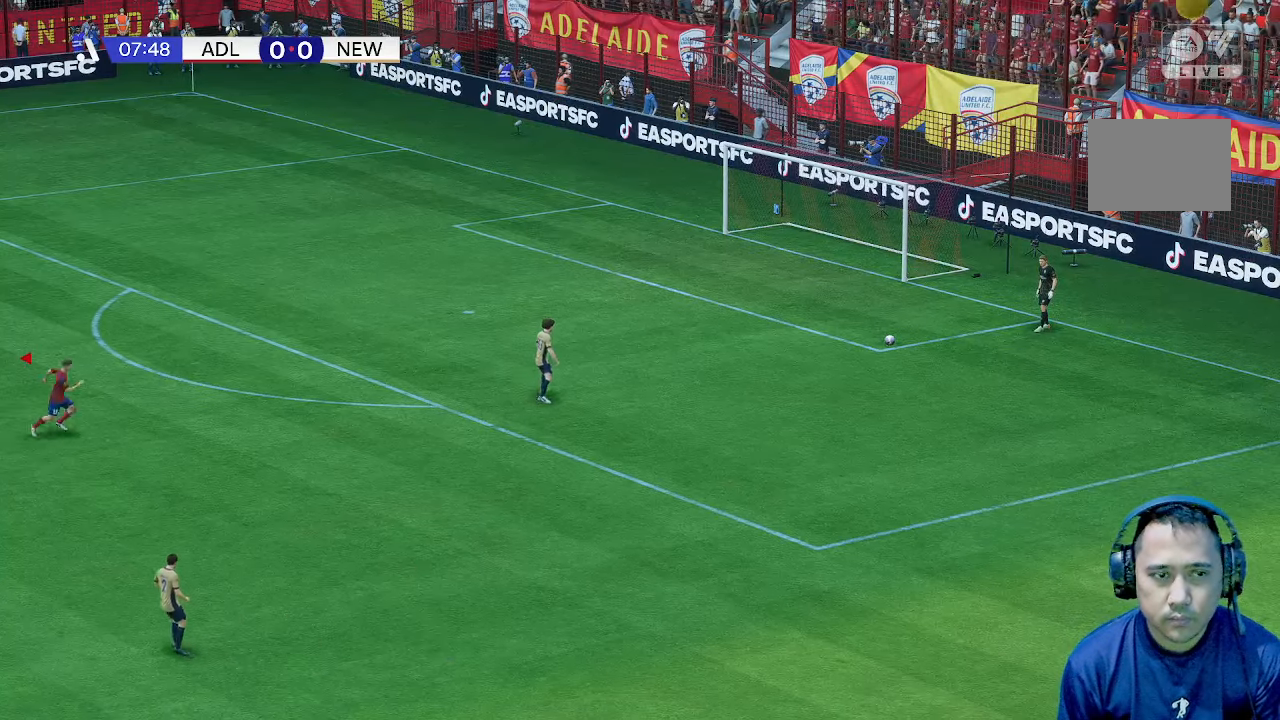
{"buttons": [], "left_stick": "right", "right_stick": "center", "events": []}
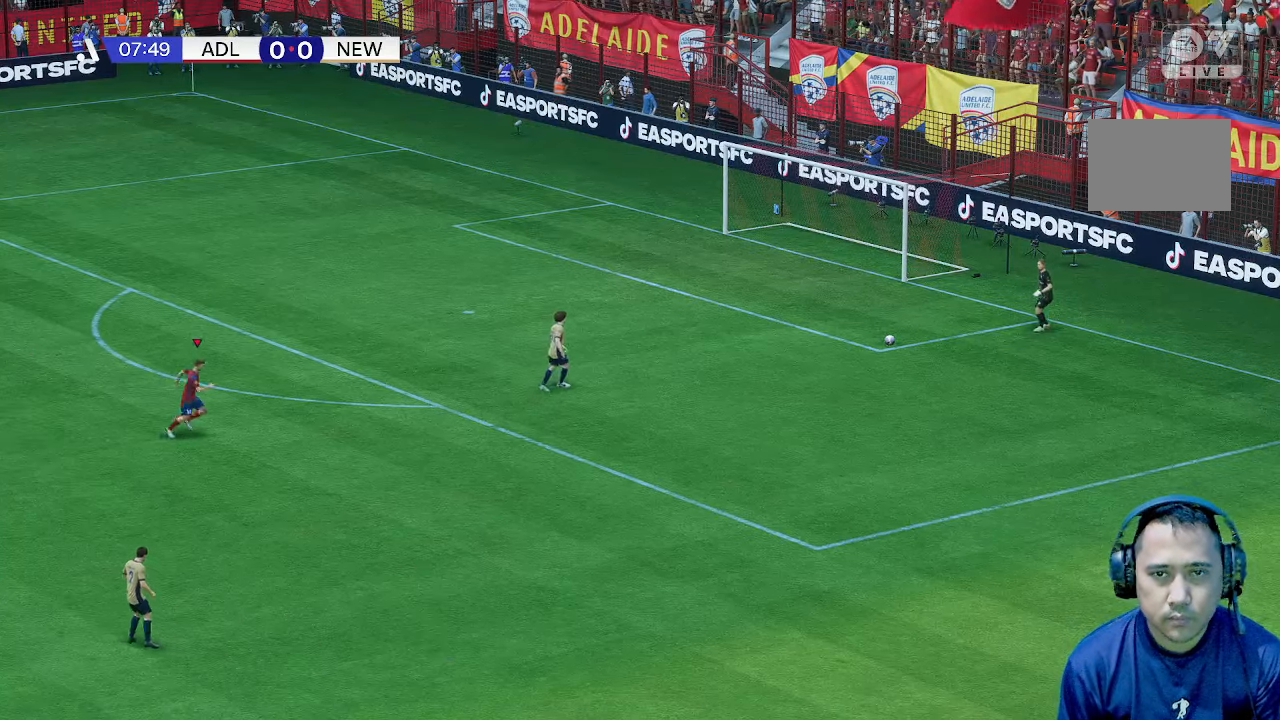
{"buttons": [], "left_stick": "center", "right_stick": "center", "events": [[133, "left_stick", "up-right"], [233, "left_stick", "center"]]}
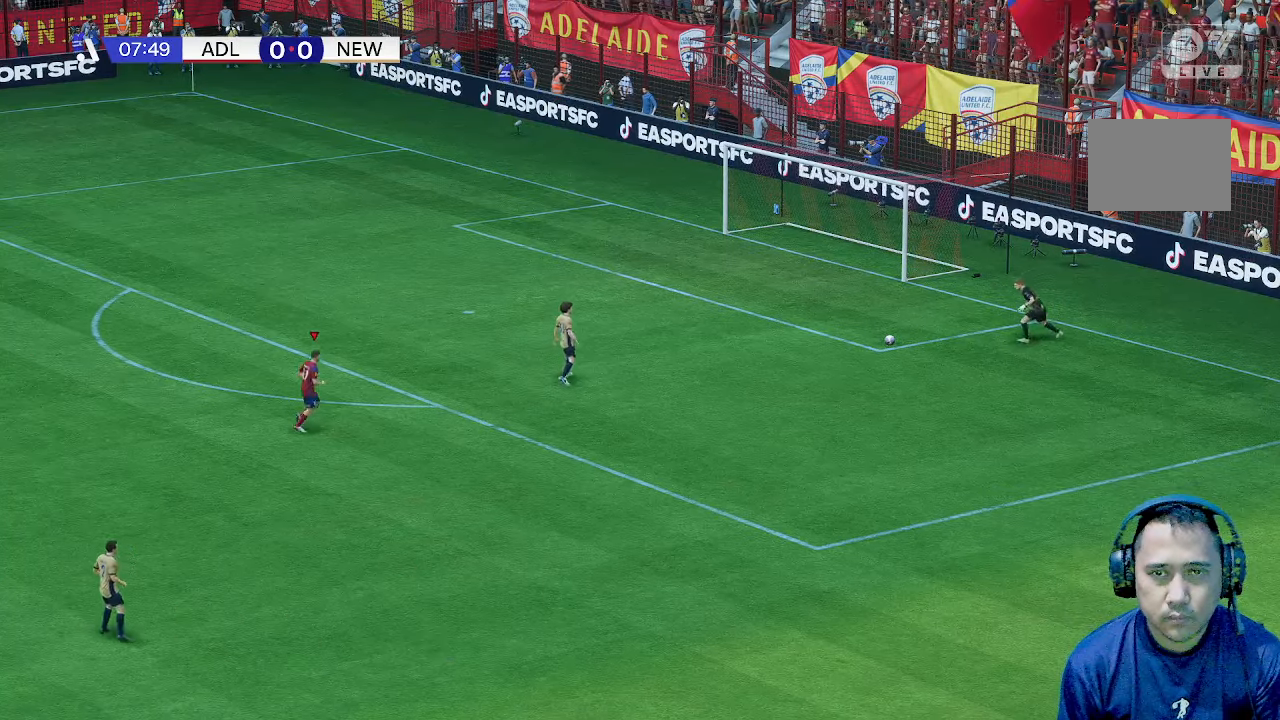
{"buttons": [], "left_stick": "center", "right_stick": "center", "events": []}
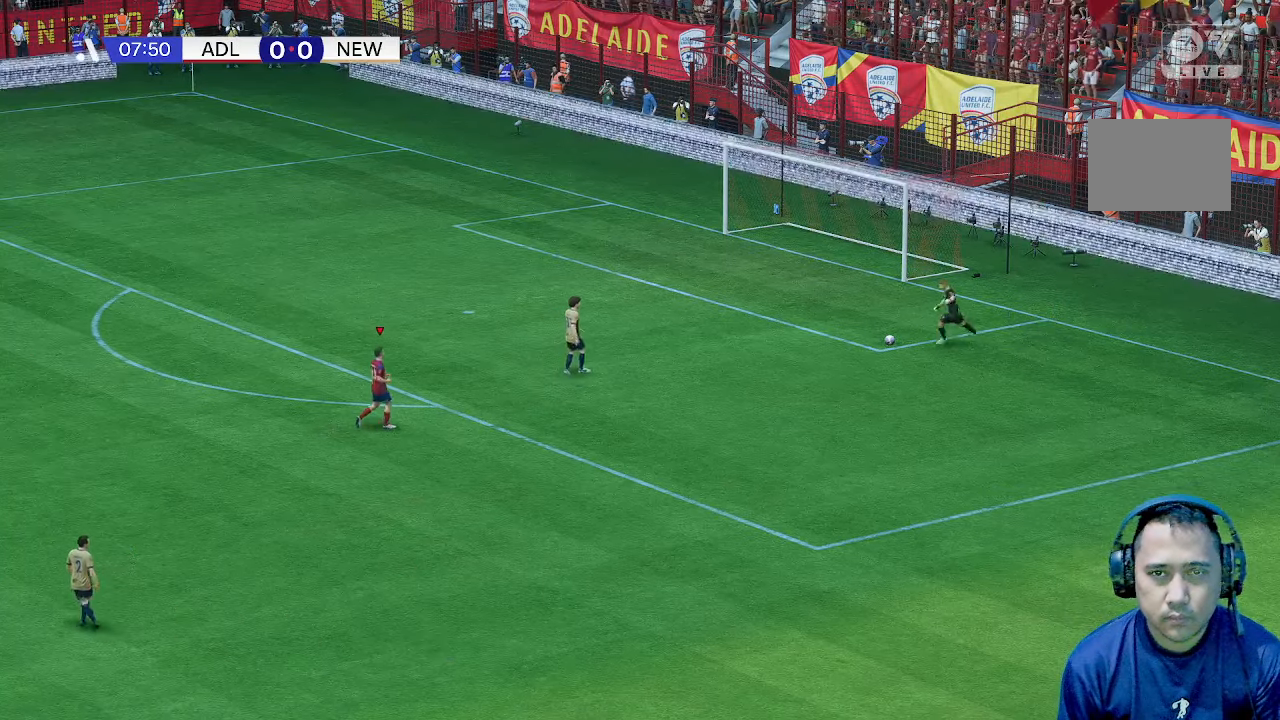
{"buttons": [], "left_stick": "center", "right_stick": "center", "events": []}
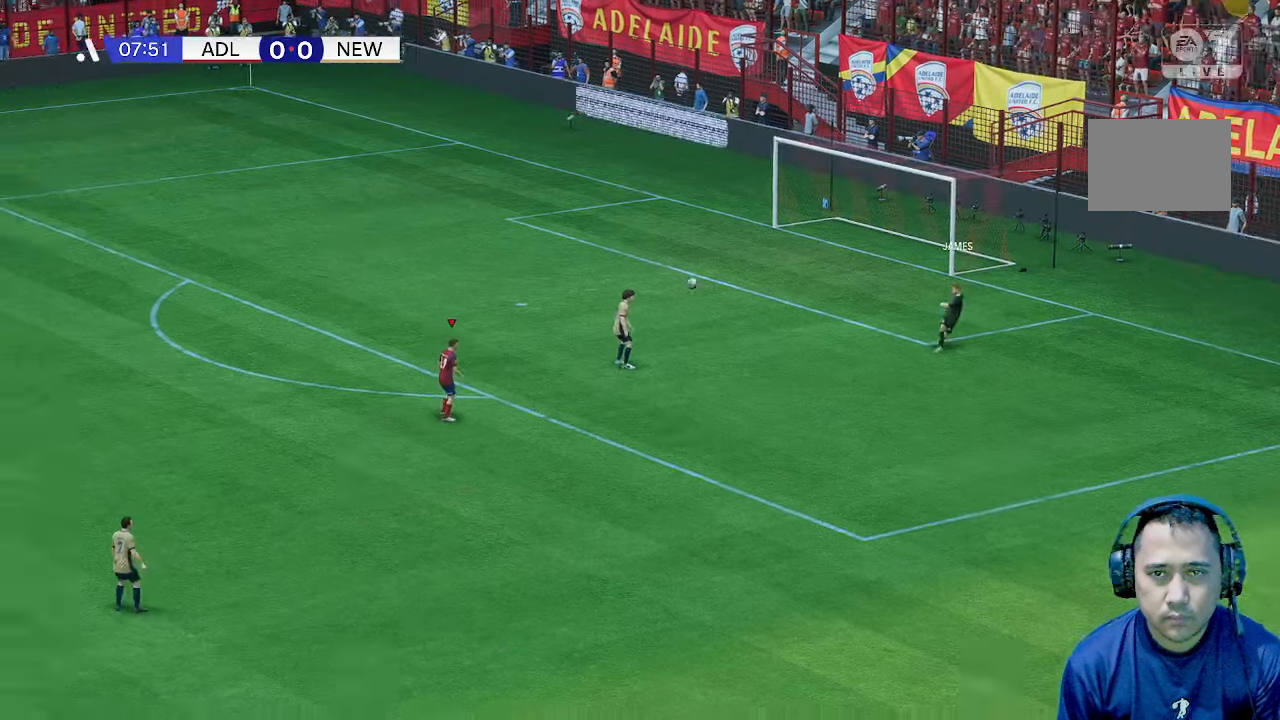
{"buttons": [], "left_stick": "center", "right_stick": "center", "events": []}
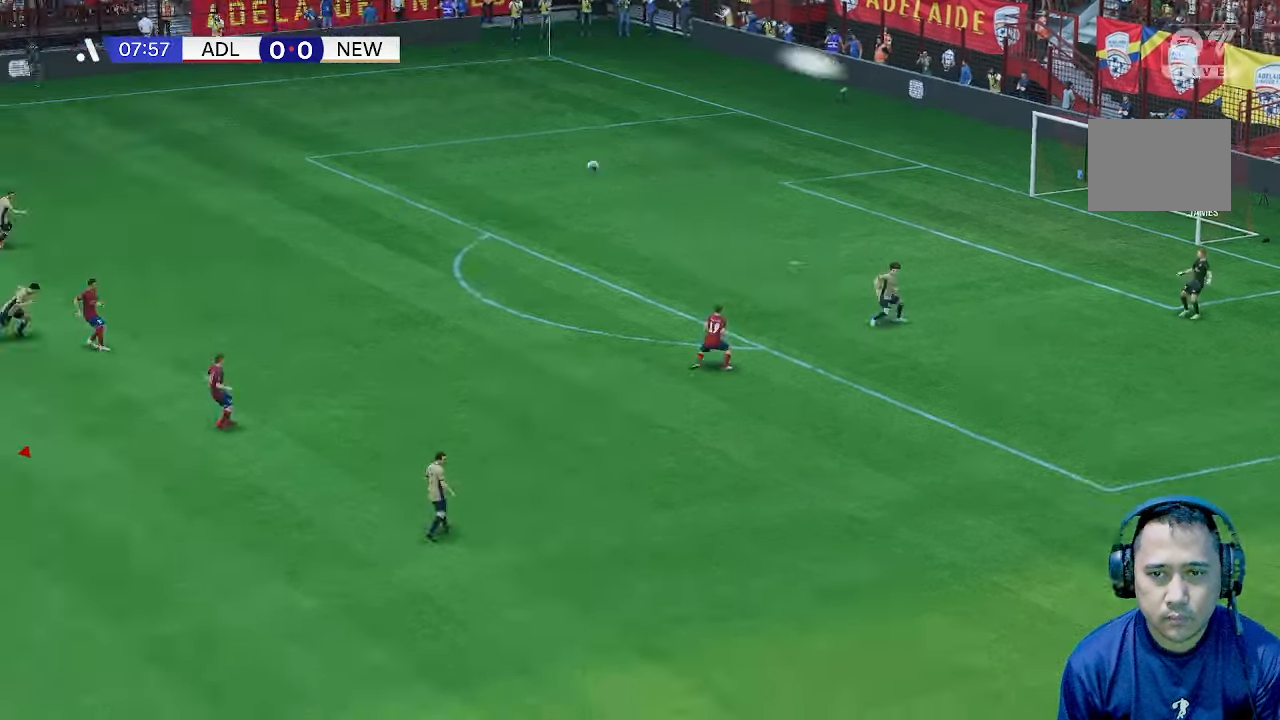
{"buttons": [], "left_stick": "right", "right_stick": "center", "events": [[100, "left_stick", "right"]]}
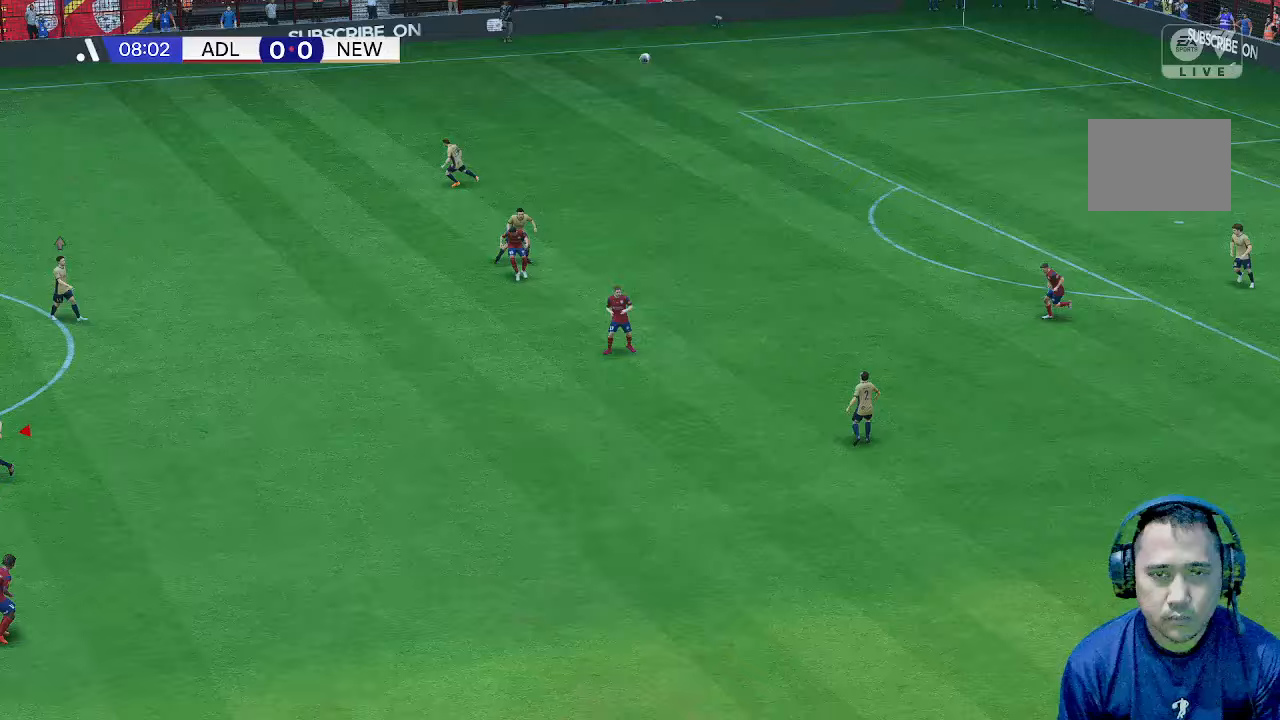
{"buttons": [], "left_stick": "right", "right_stick": "center", "events": []}
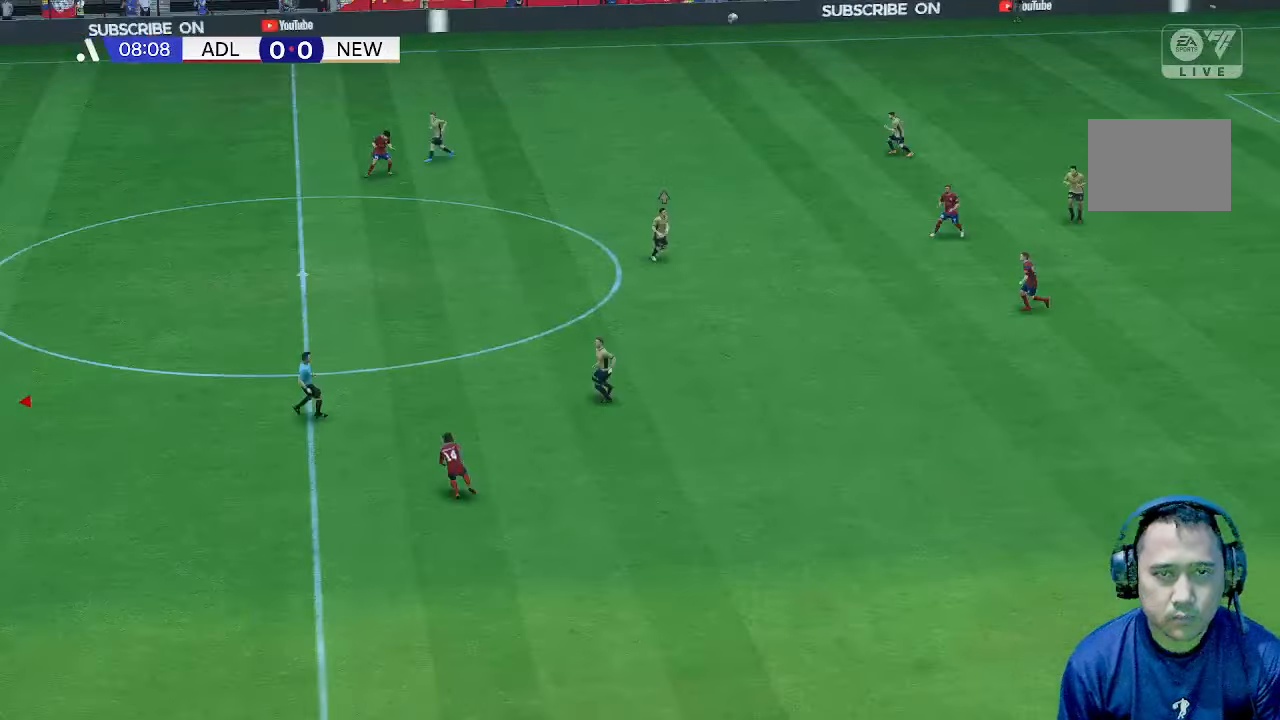
{"buttons": [], "left_stick": "right", "right_stick": "center", "events": []}
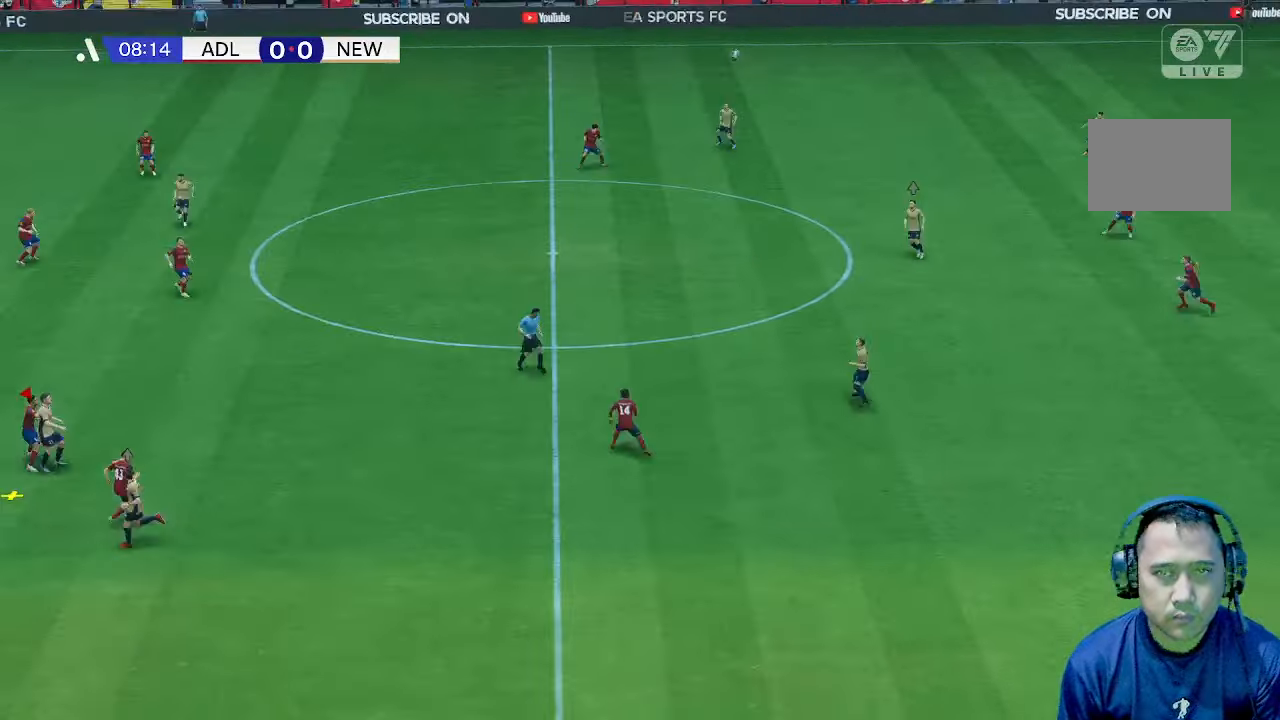
{"buttons": [], "left_stick": "right", "right_stick": "center", "events": []}
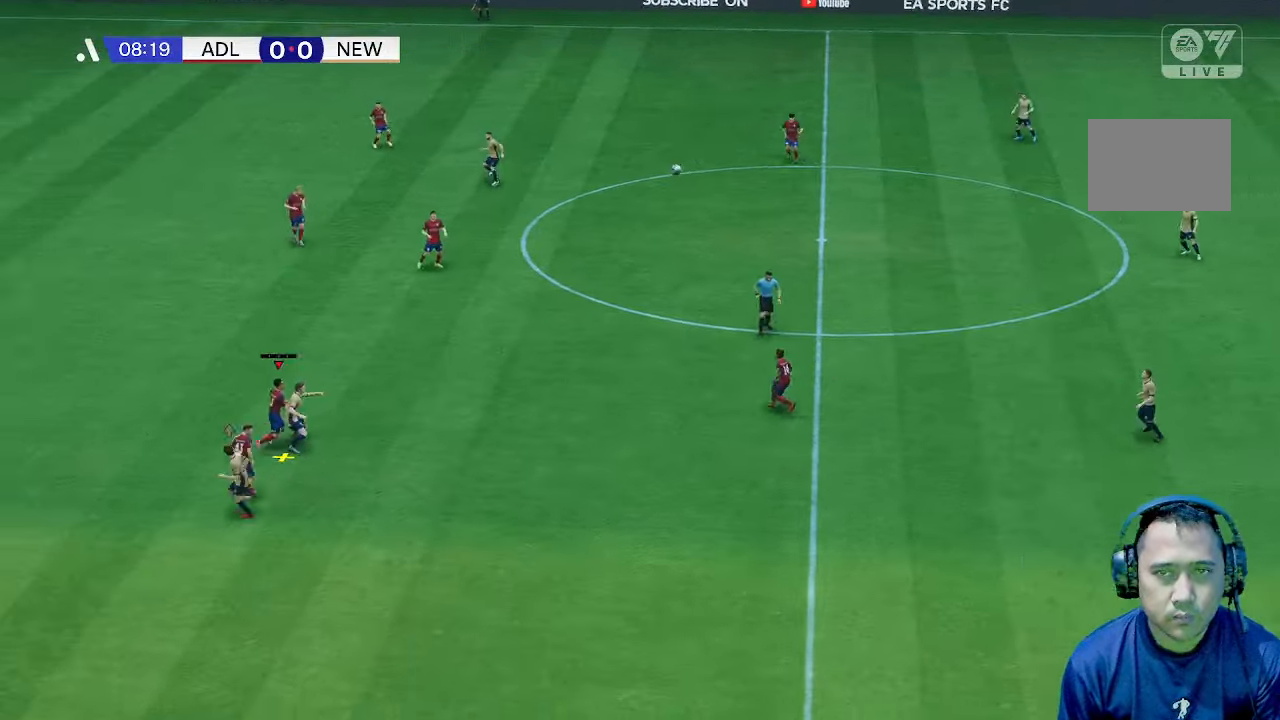
{"buttons": [], "left_stick": "up-right", "right_stick": "center", "events": [[333, "left_stick", "up-right"]]}
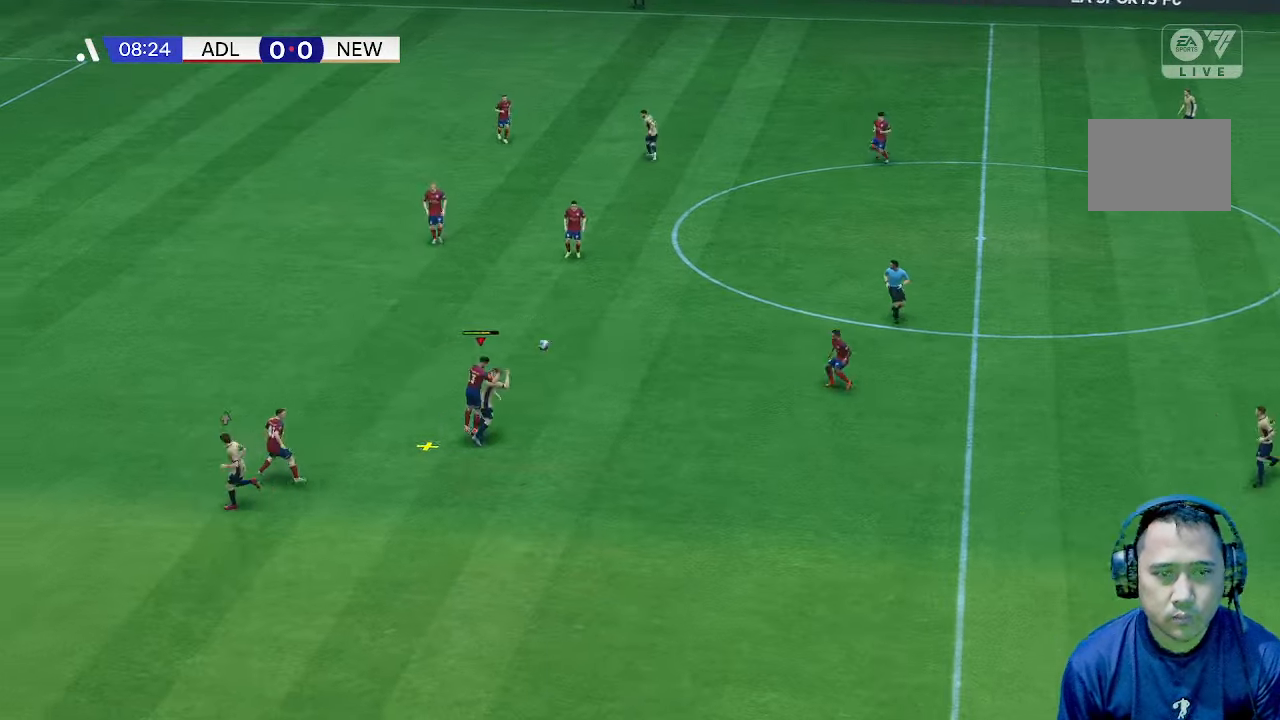
{"buttons": [], "left_stick": "up-right", "right_stick": "center", "events": []}
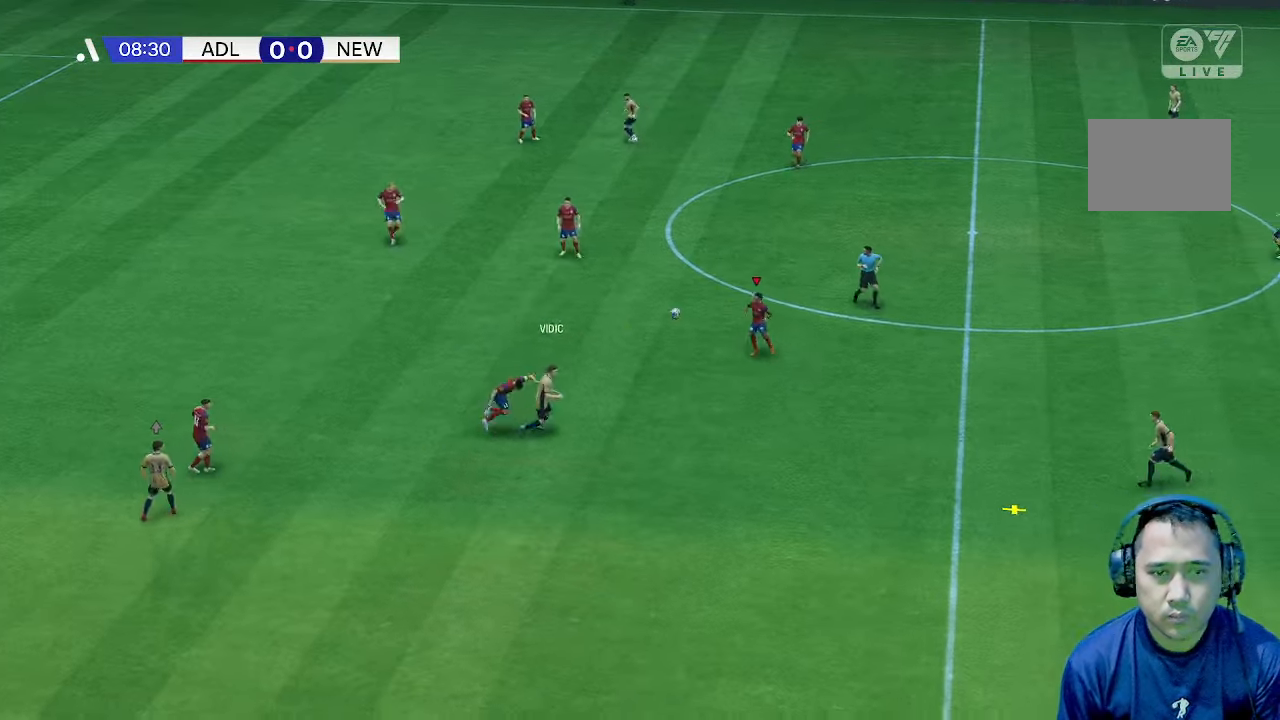
{"buttons": [], "left_stick": "down-right", "right_stick": "center", "events": [[300, "left_stick", "right"], [467, "left_stick", "down-right"]]}
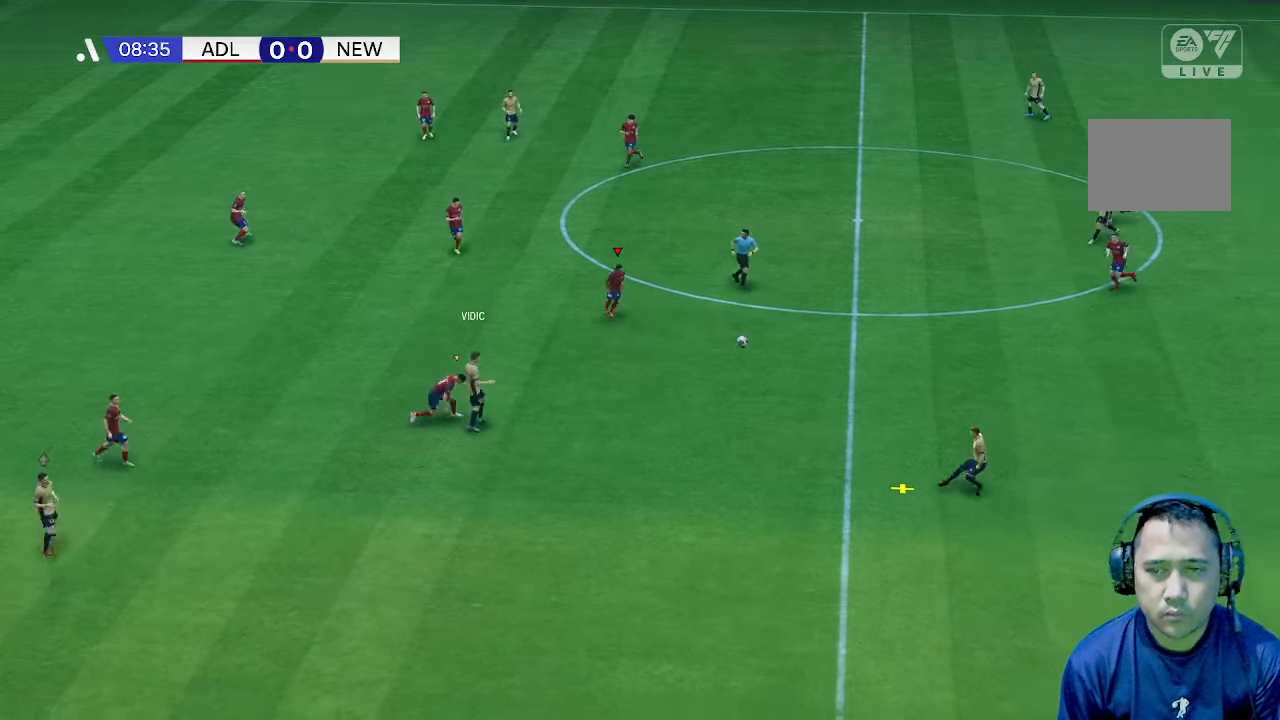
{"buttons": [], "left_stick": "down", "right_stick": "center", "events": [[267, "left_stick", "down"]]}
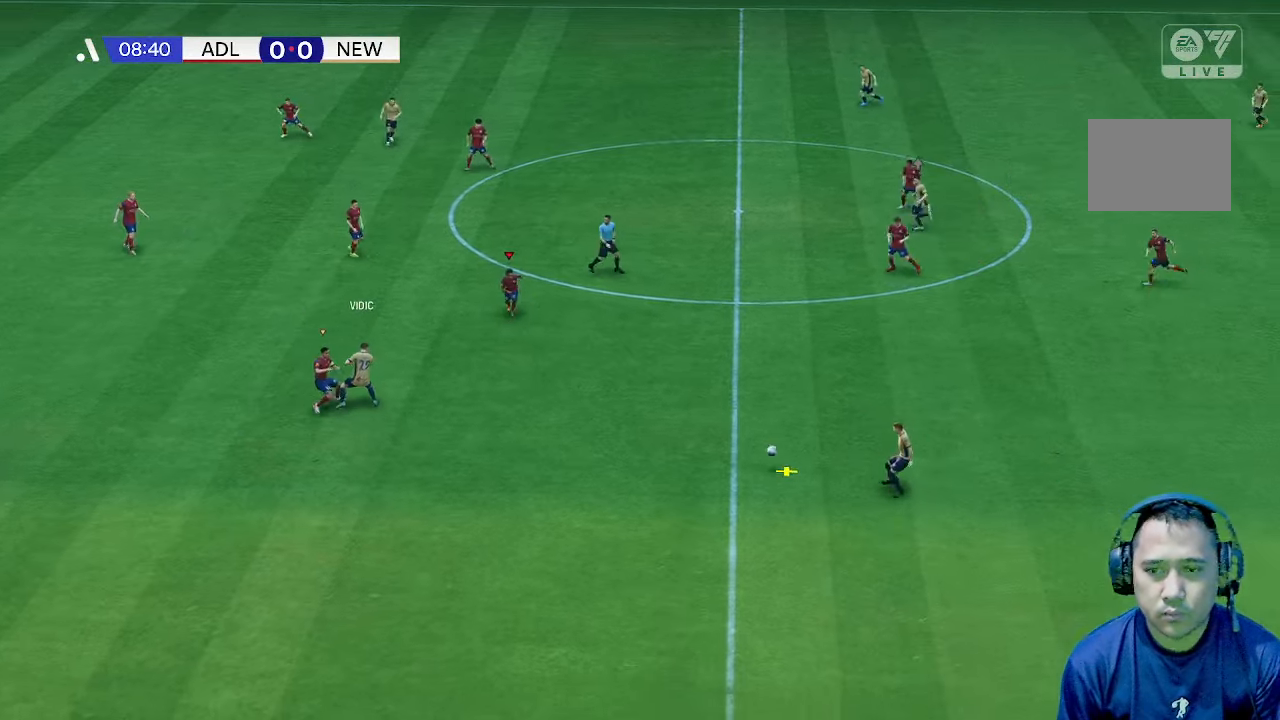
{"buttons": [], "left_stick": "down", "right_stick": "center", "events": []}
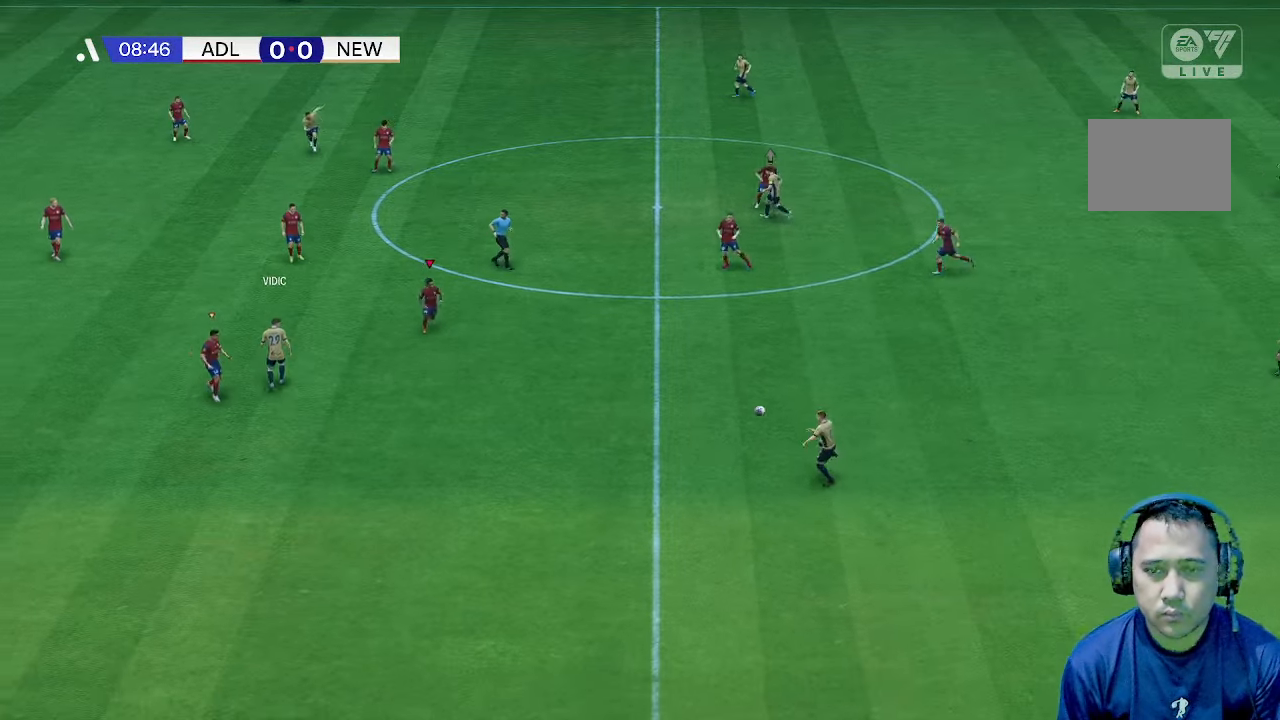
{"buttons": [], "left_stick": "down", "right_stick": "center", "events": []}
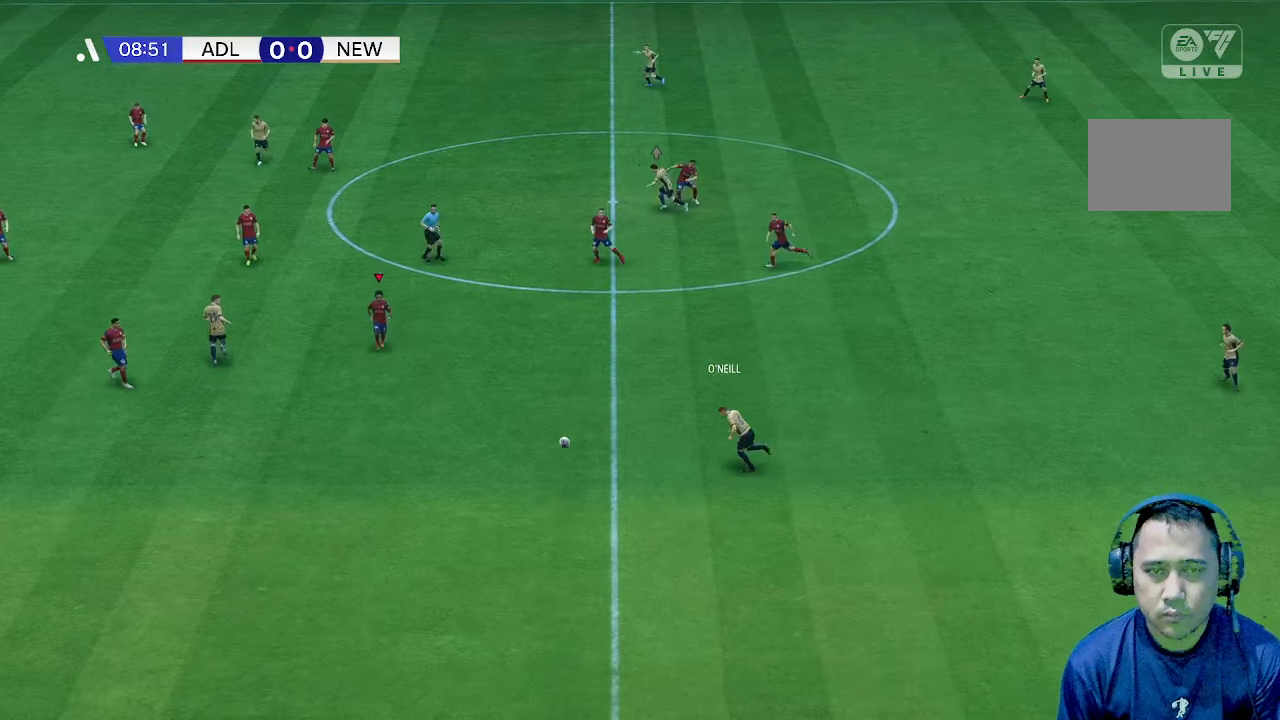
{"buttons": [], "left_stick": "down", "right_stick": "center", "events": []}